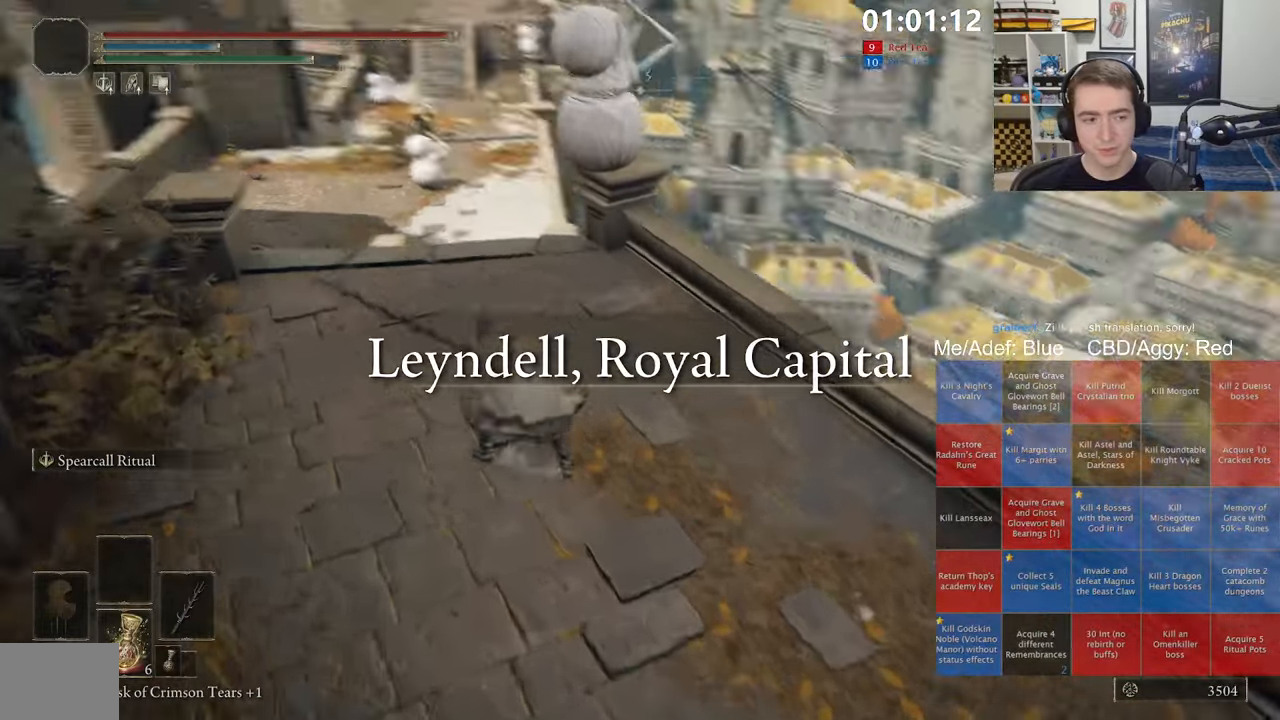
Gameplay with a controller (Xbox layout); each line is a JSON object with the inputs held at the frame after it (dt_ms = milliseconds from this image to that frame). "events" lists button and stick changes between this image and that frame as [ms after this image, input, new state], when the widget could be followed in between.
{"dt_ms": 500, "buttons": ["B"], "left_stick": "up", "right_stick": "center", "events": [[50, "right_stick", "center"], [83, "L1", "down"], [233, "L1", "up"], [433, "left_stick", "up"]]}
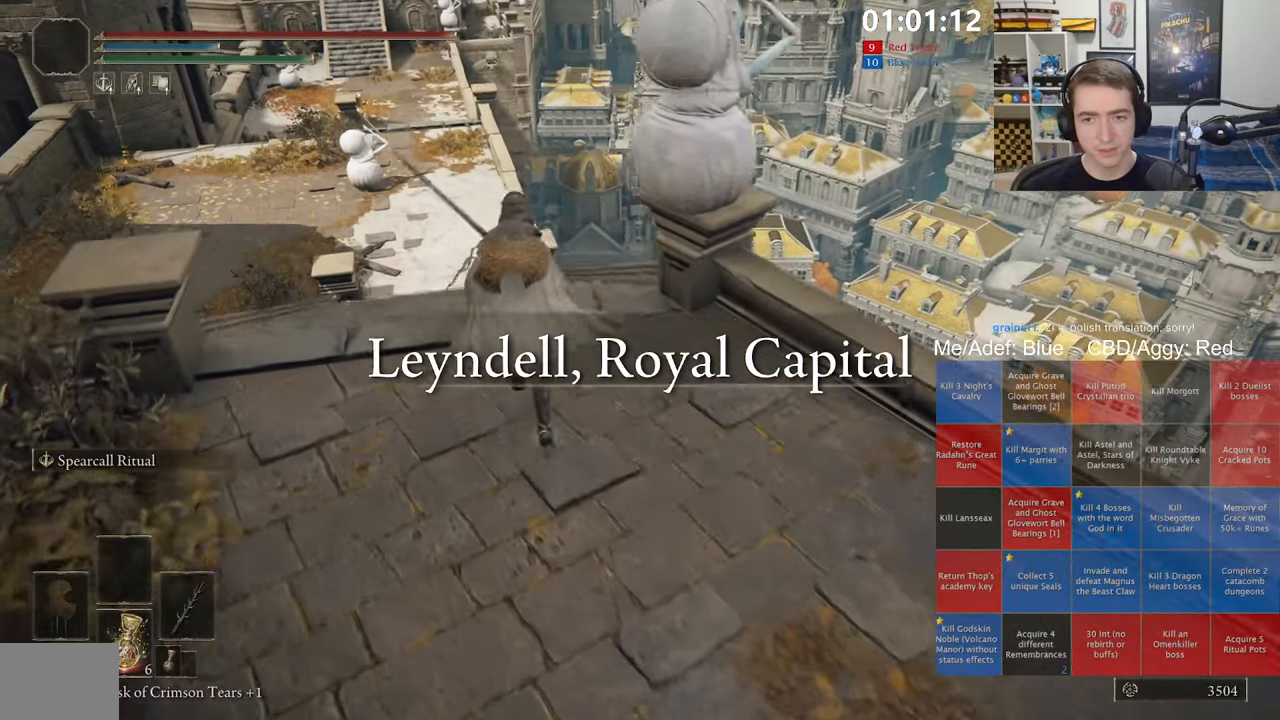
{"dt_ms": 500, "buttons": [], "left_stick": "up", "right_stick": "right", "events": [[66, "B", "up"], [250, "right_stick", "right"]]}
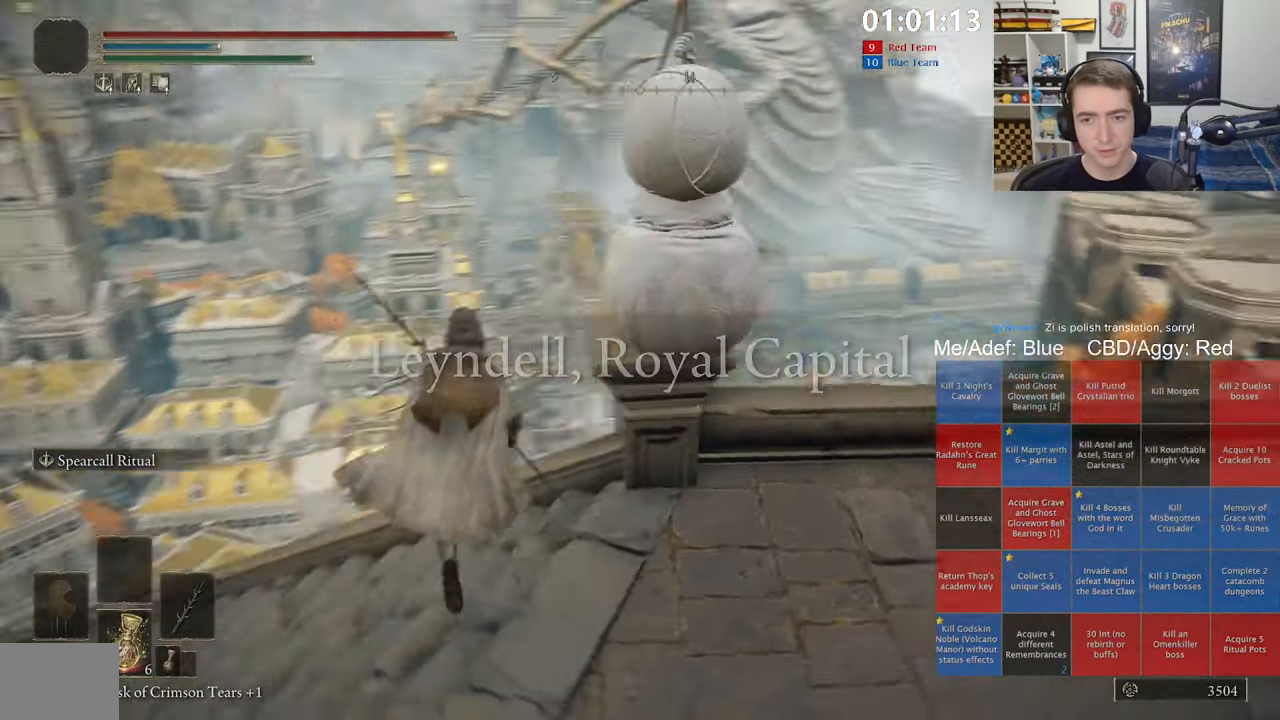
{"dt_ms": 500, "buttons": [], "left_stick": "up-left", "right_stick": "center", "events": [[66, "left_stick", "center"], [216, "right_stick", "center"], [333, "left_stick", "up-left"], [366, "right_stick", "down-right"], [500, "right_stick", "center"]]}
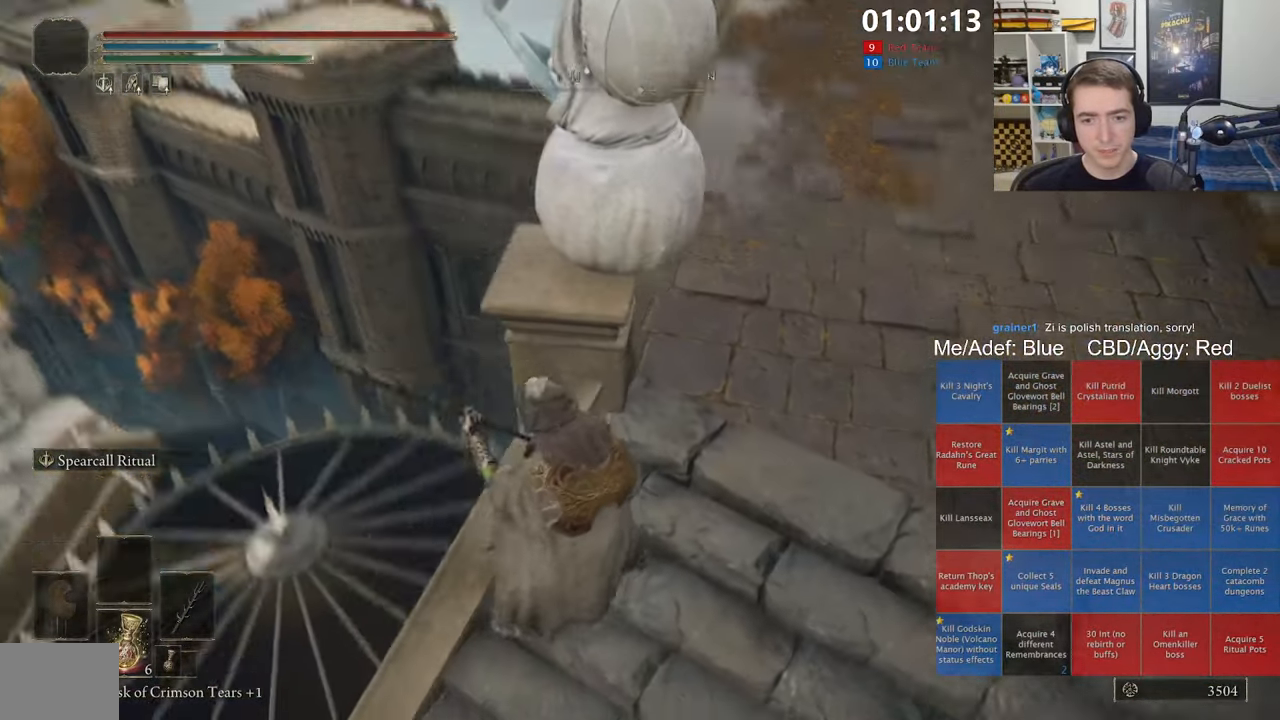
{"dt_ms": 1000, "buttons": [], "left_stick": "up", "right_stick": "center", "events": [[500, "right_stick", "down"], [583, "left_stick", "up"], [583, "right_stick", "center"]]}
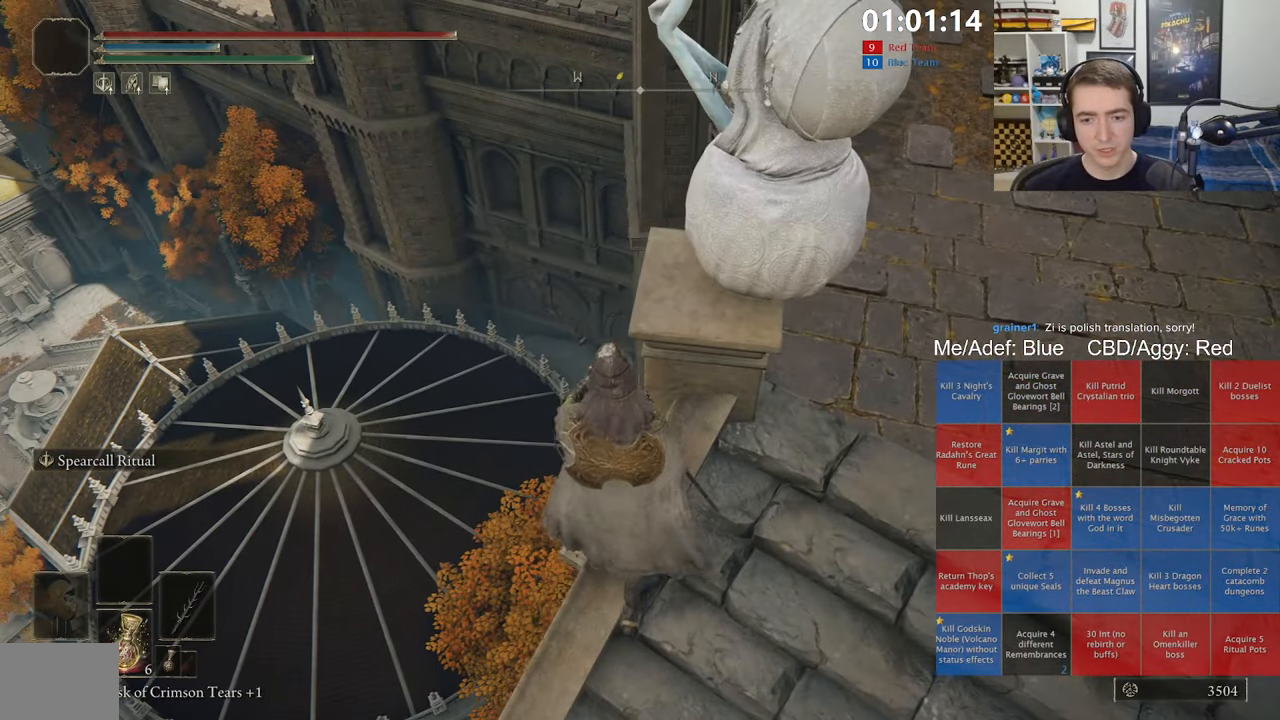
{"dt_ms": 500, "buttons": [], "left_stick": "up", "right_stick": "center", "events": [[383, "right_stick", "right"], [450, "right_stick", "center"]]}
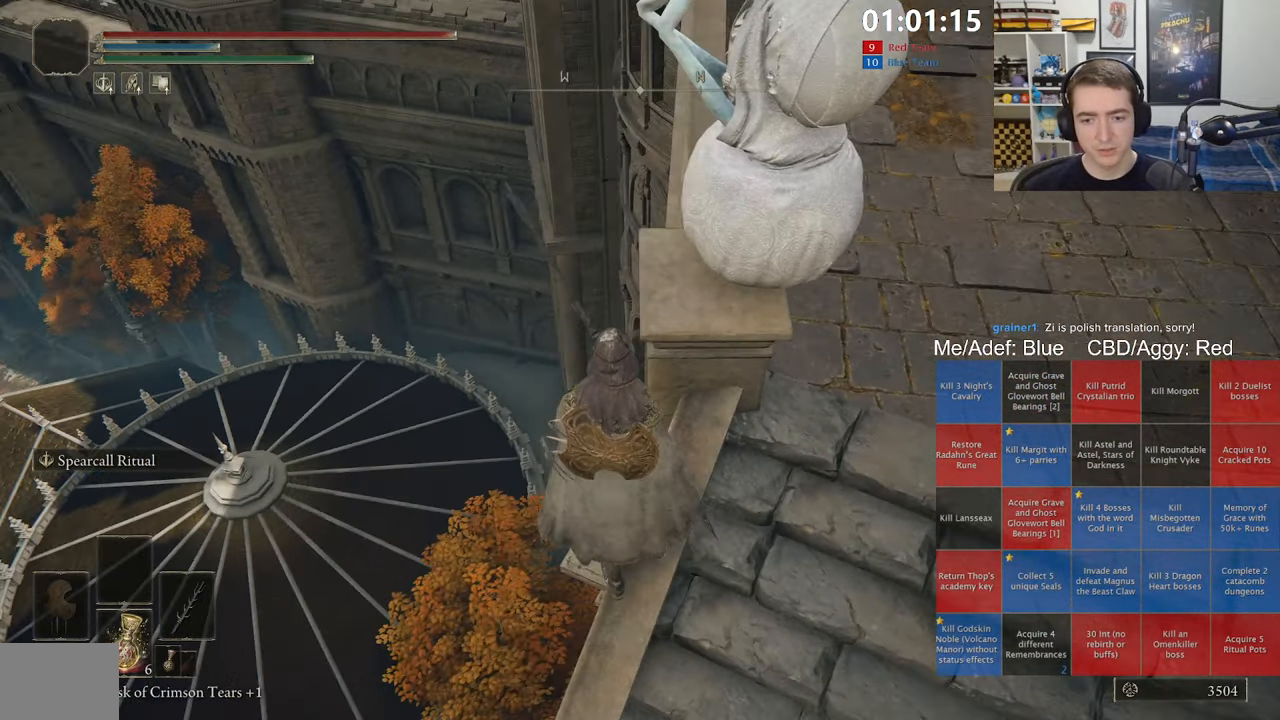
{"dt_ms": 500, "buttons": [], "left_stick": "up", "right_stick": "center", "events": []}
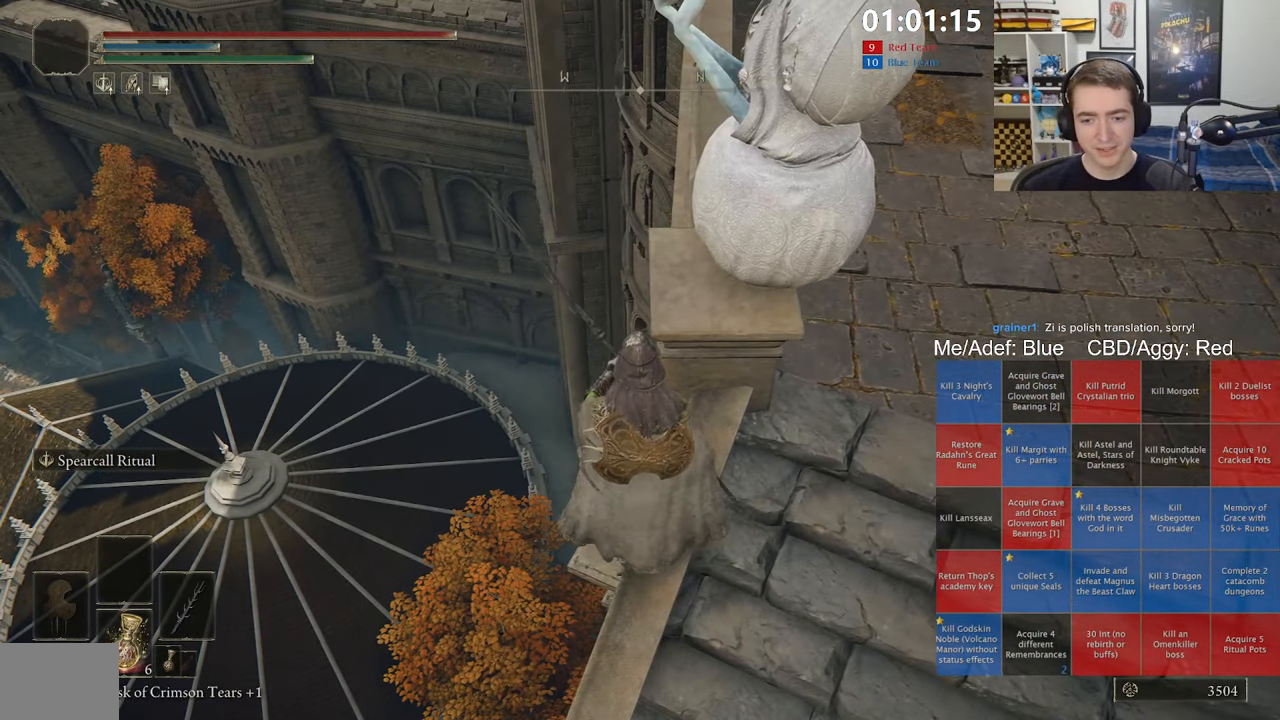
{"dt_ms": 500, "buttons": [], "left_stick": "up", "right_stick": "center", "events": []}
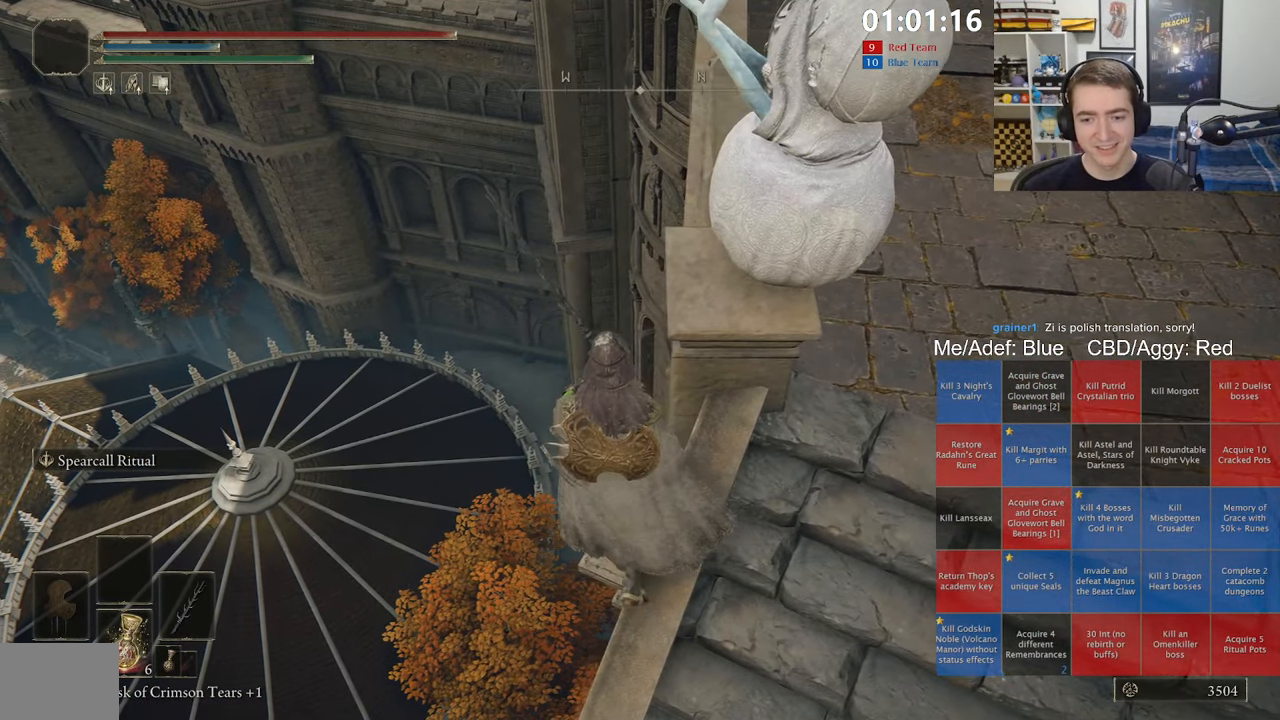
{"dt_ms": 500, "buttons": [], "left_stick": "up-right", "right_stick": "center", "events": [[500, "left_stick", "up-right"]]}
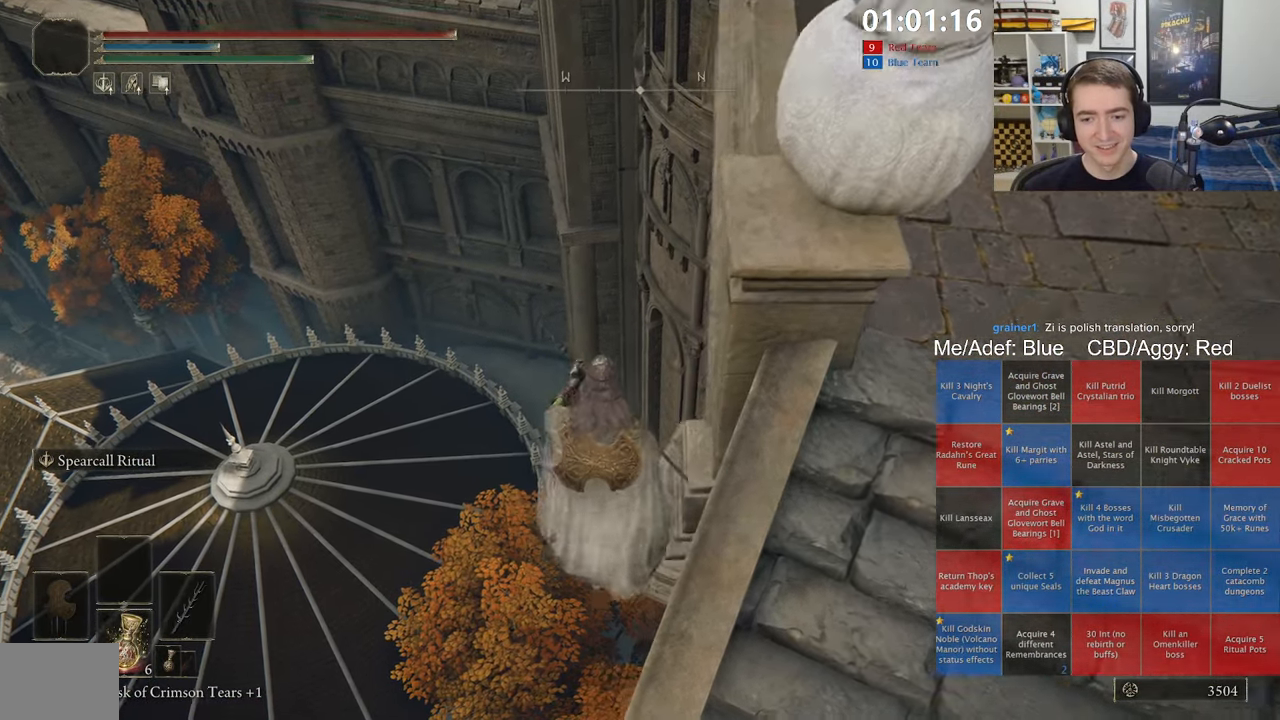
{"dt_ms": 500, "buttons": ["B"], "left_stick": "down-right", "right_stick": "center", "events": [[16, "B", "down"], [333, "right_stick", "up-right"], [383, "left_stick", "down-right"], [450, "right_stick", "center"]]}
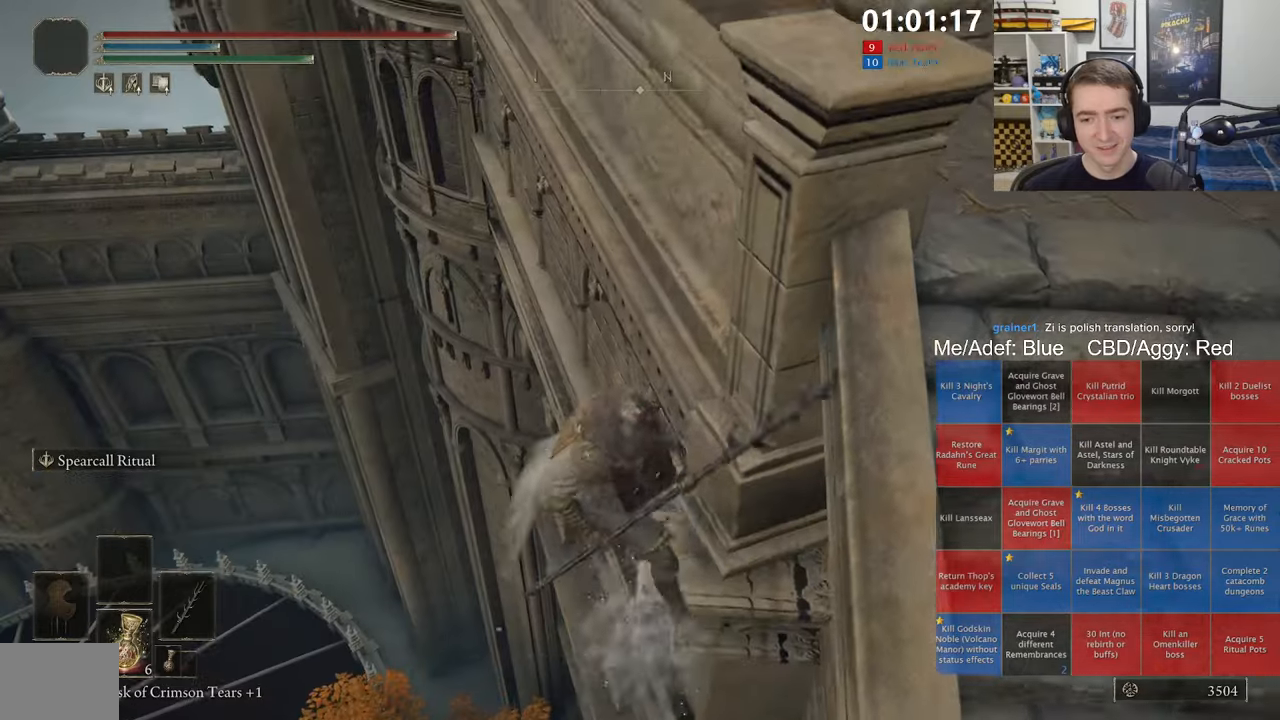
{"dt_ms": 500, "buttons": ["B", "L1"], "left_stick": "up-right", "right_stick": "center", "events": [[217, "left_stick", "right"], [267, "right_stick", "up-right"], [317, "left_stick", "up-right"], [350, "right_stick", "center"], [433, "L1", "down"]]}
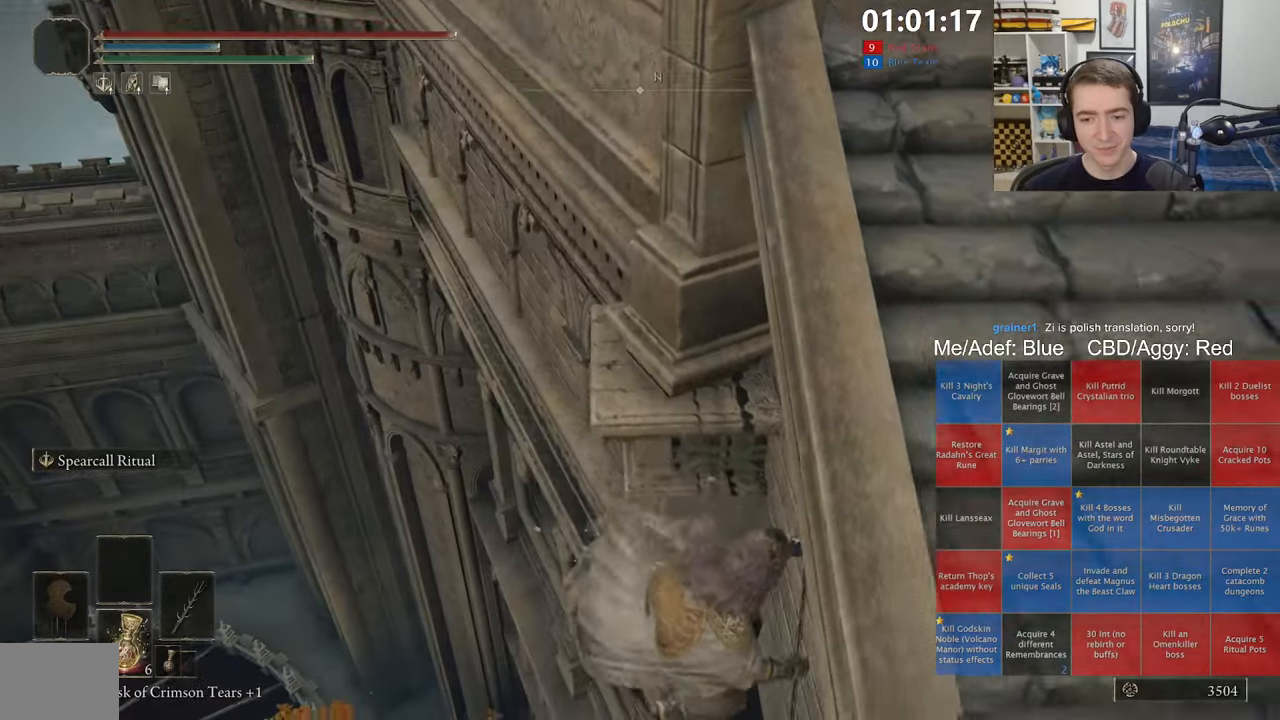
{"dt_ms": 500, "buttons": ["B", "L1"], "left_stick": "up", "right_stick": "center", "events": [[33, "right_stick", "up"], [167, "right_stick", "center"], [450, "left_stick", "up"]]}
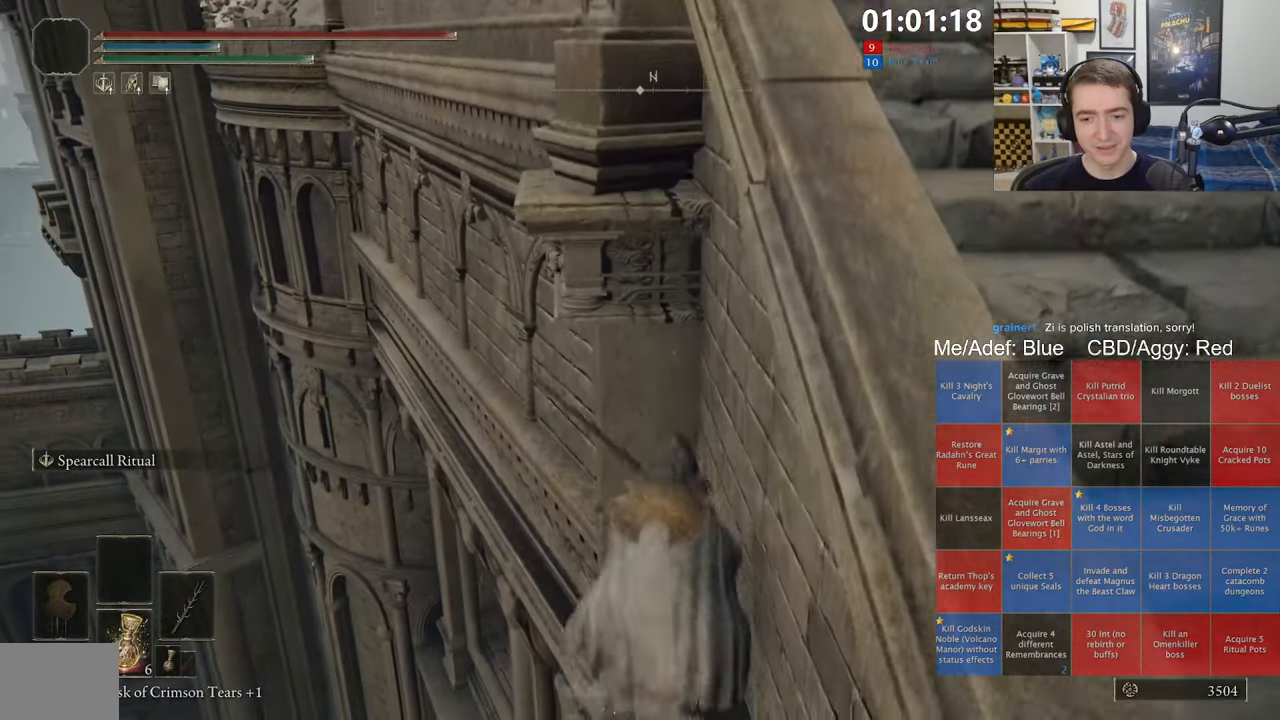
{"dt_ms": 500, "buttons": ["A", "B", "L1"], "left_stick": "up-right", "right_stick": "center", "events": [[67, "left_stick", "up-left"], [133, "A", "down"], [300, "left_stick", "up"], [450, "left_stick", "up-right"]]}
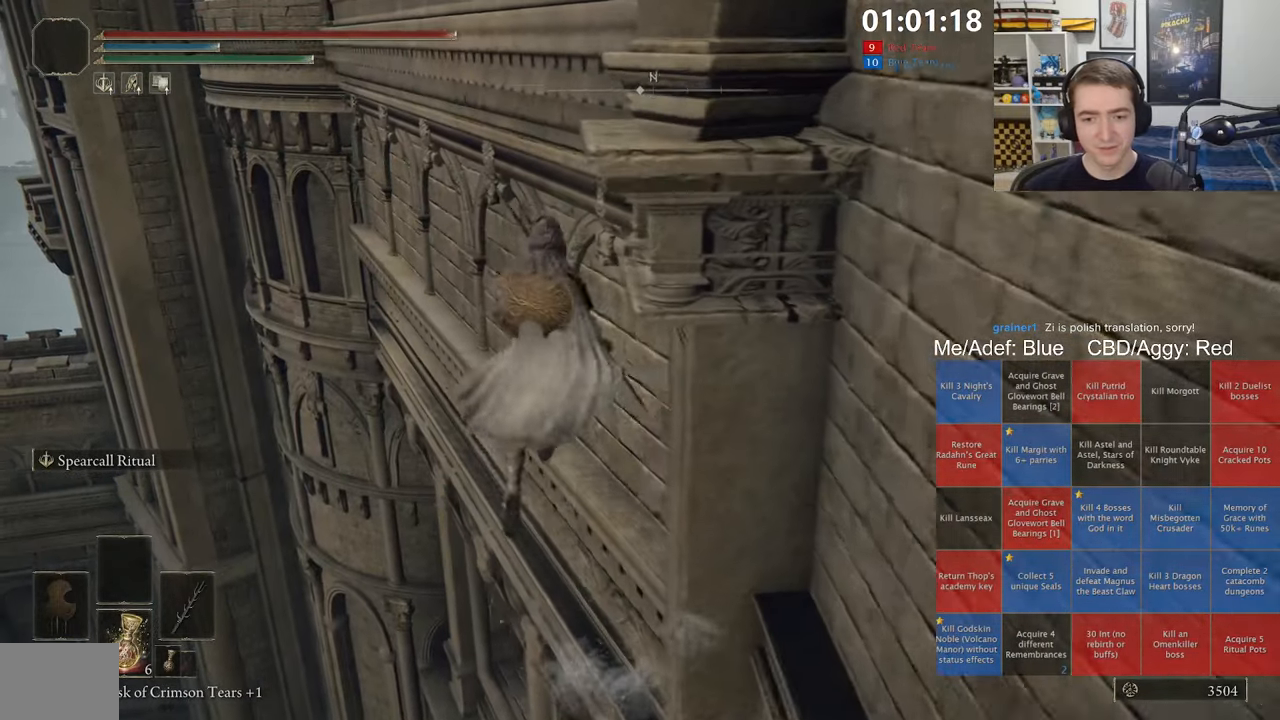
{"dt_ms": 500, "buttons": ["B", "L1"], "left_stick": "up", "right_stick": "center", "events": [[33, "A", "up"], [367, "left_stick", "up"]]}
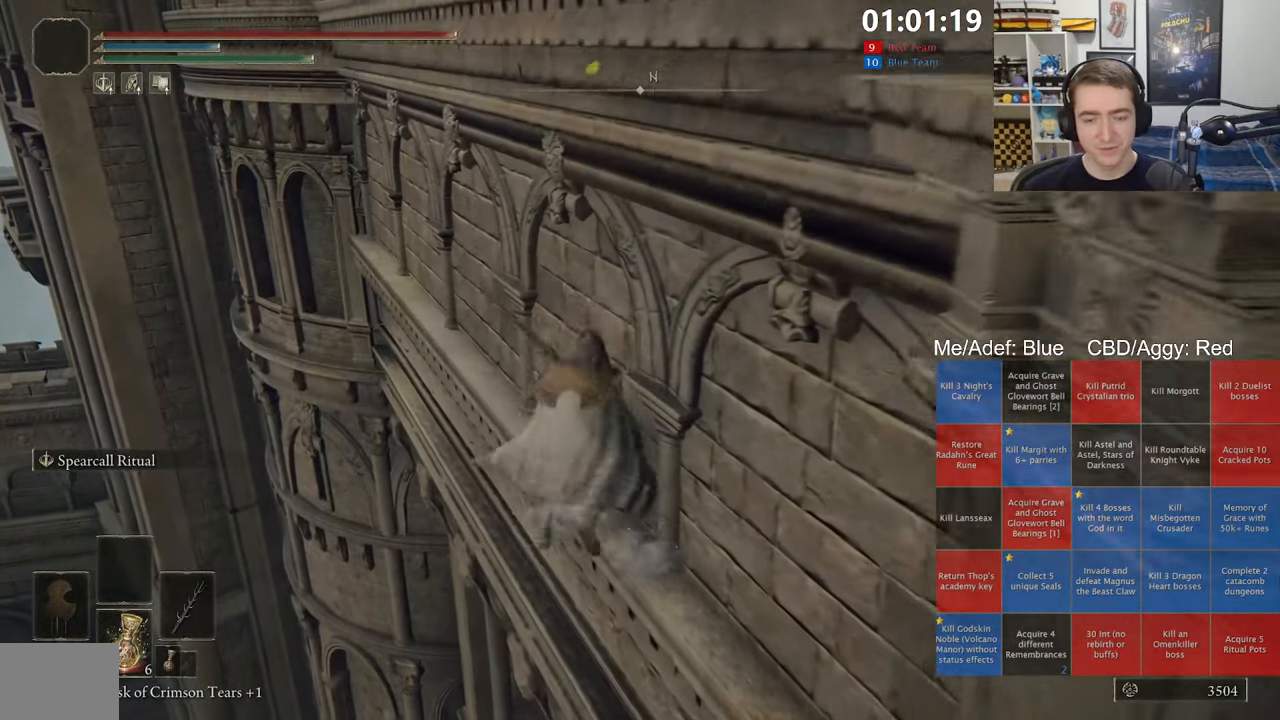
{"dt_ms": 500, "buttons": ["B", "L1"], "left_stick": "up", "right_stick": "center", "events": []}
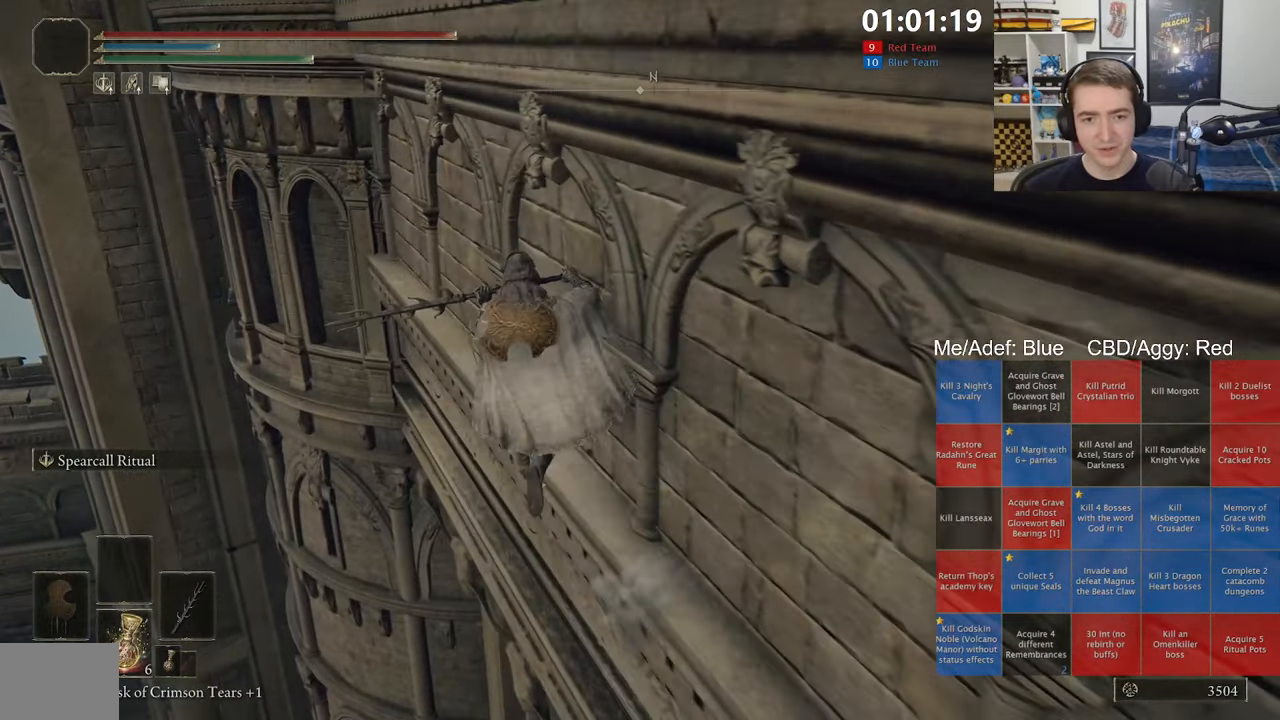
{"dt_ms": 500, "buttons": ["B", "L1"], "left_stick": "up", "right_stick": "center", "events": [[233, "right_stick", "down-right"], [317, "right_stick", "center"]]}
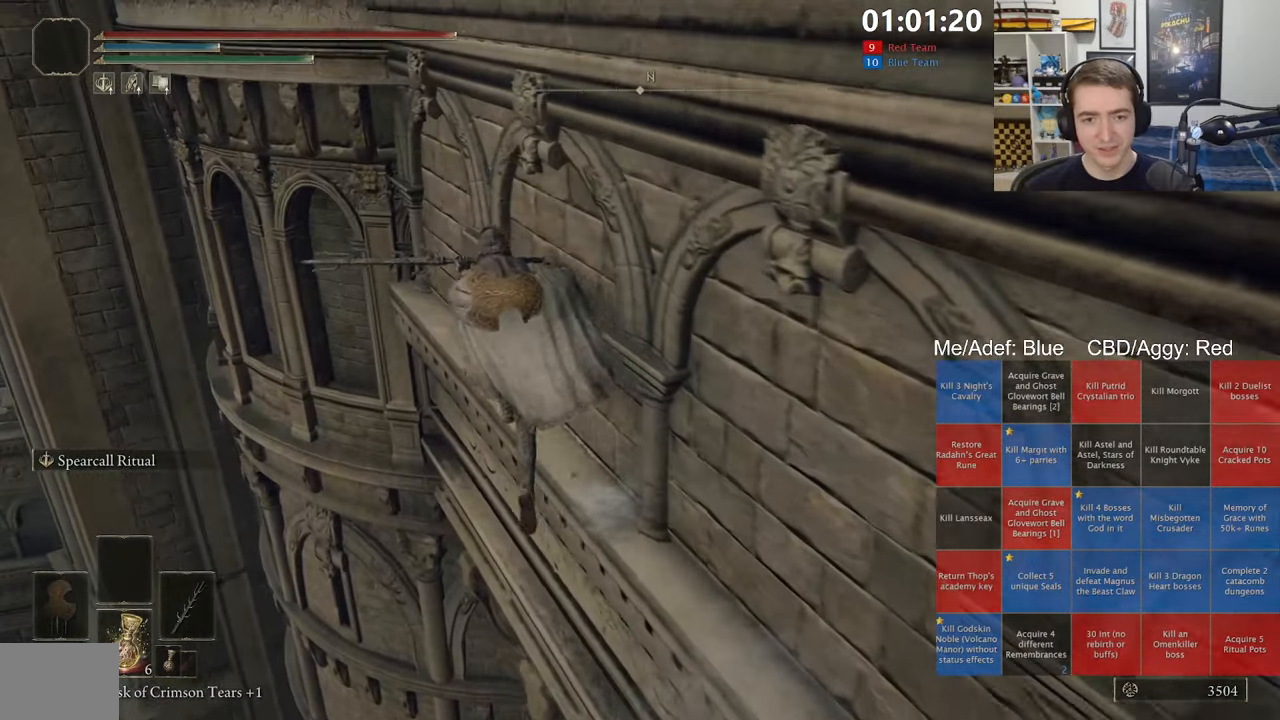
{"dt_ms": 500, "buttons": ["B", "L1"], "left_stick": "up", "right_stick": "center", "events": []}
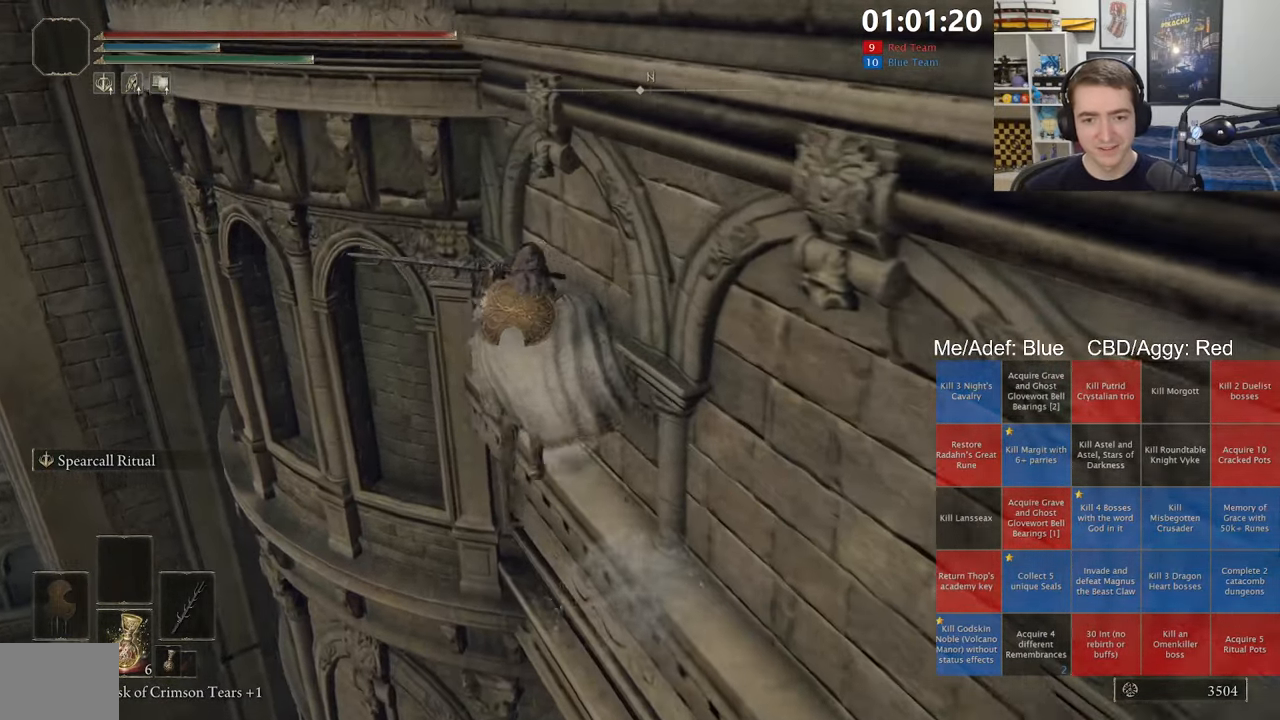
{"dt_ms": 500, "buttons": ["B", "L1"], "left_stick": "up", "right_stick": "center", "events": []}
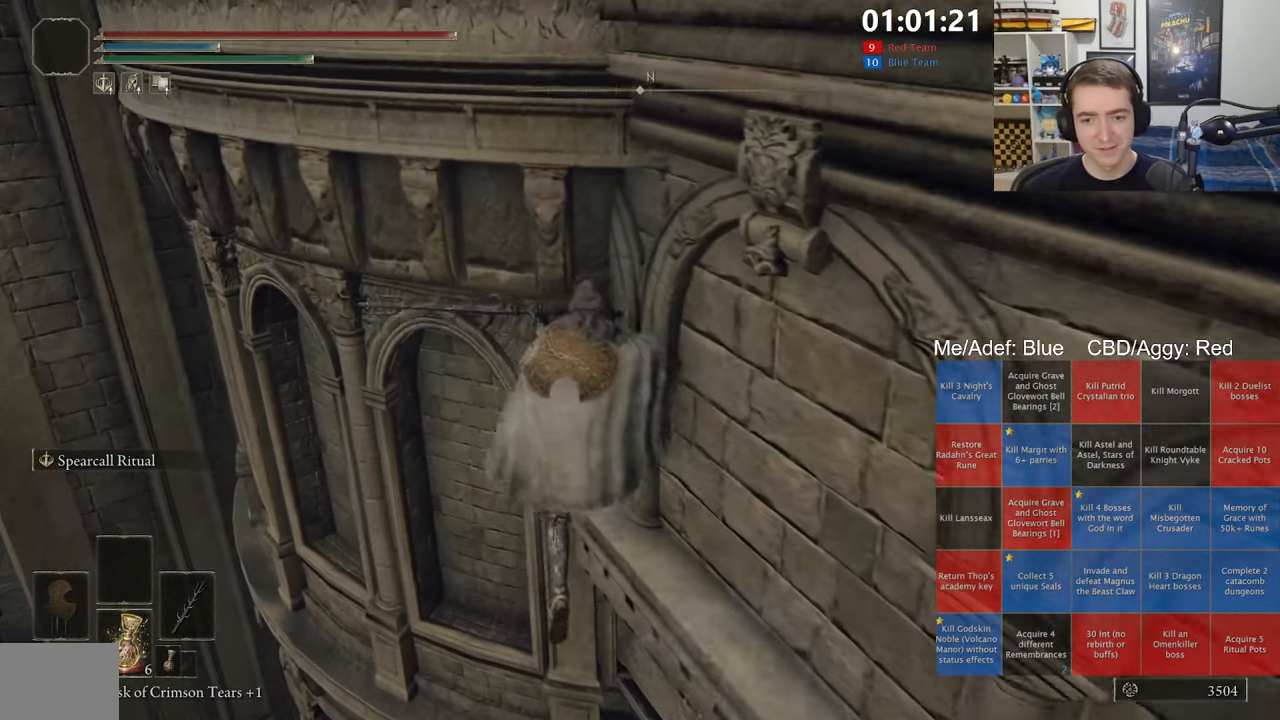
{"dt_ms": 500, "buttons": ["B", "L1"], "left_stick": "right", "right_stick": "down", "events": [[317, "left_stick", "up-right"], [383, "right_stick", "down"], [417, "left_stick", "right"]]}
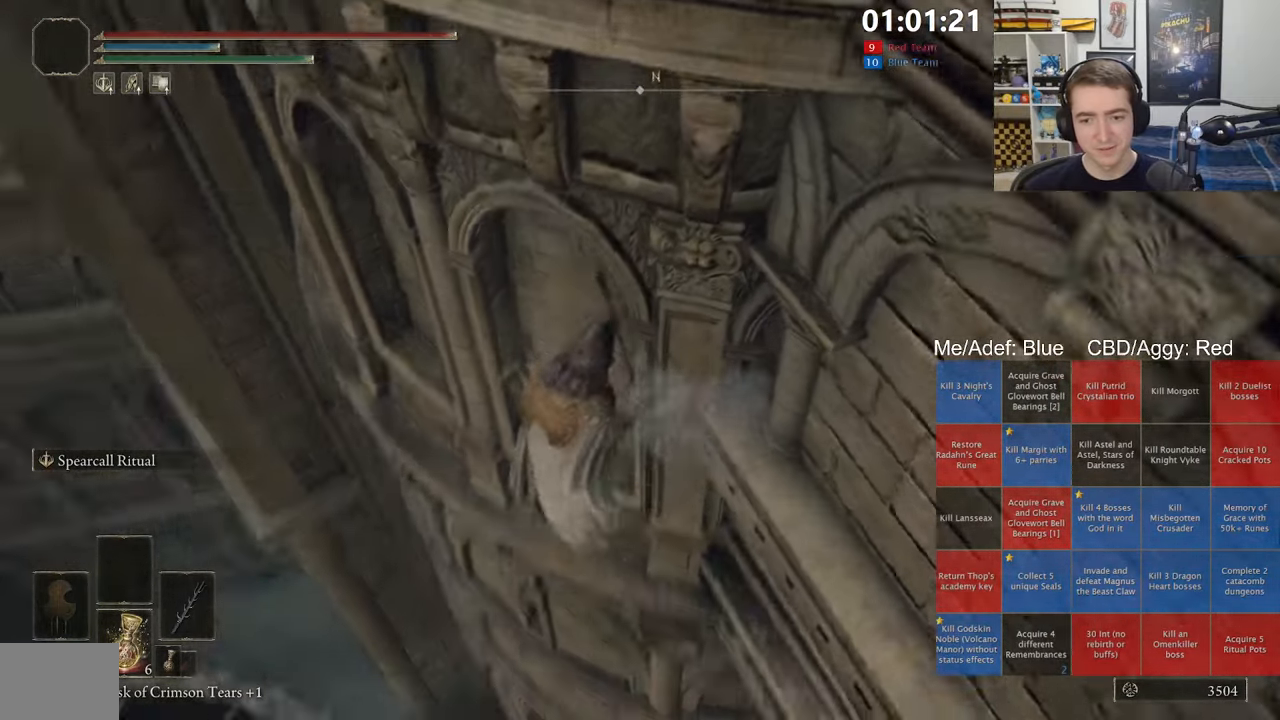
{"dt_ms": 500, "buttons": ["B", "L1"], "left_stick": "down-right", "right_stick": "center", "events": [[17, "right_stick", "center"], [167, "left_stick", "down-right"], [200, "right_stick", "down"], [317, "right_stick", "center"]]}
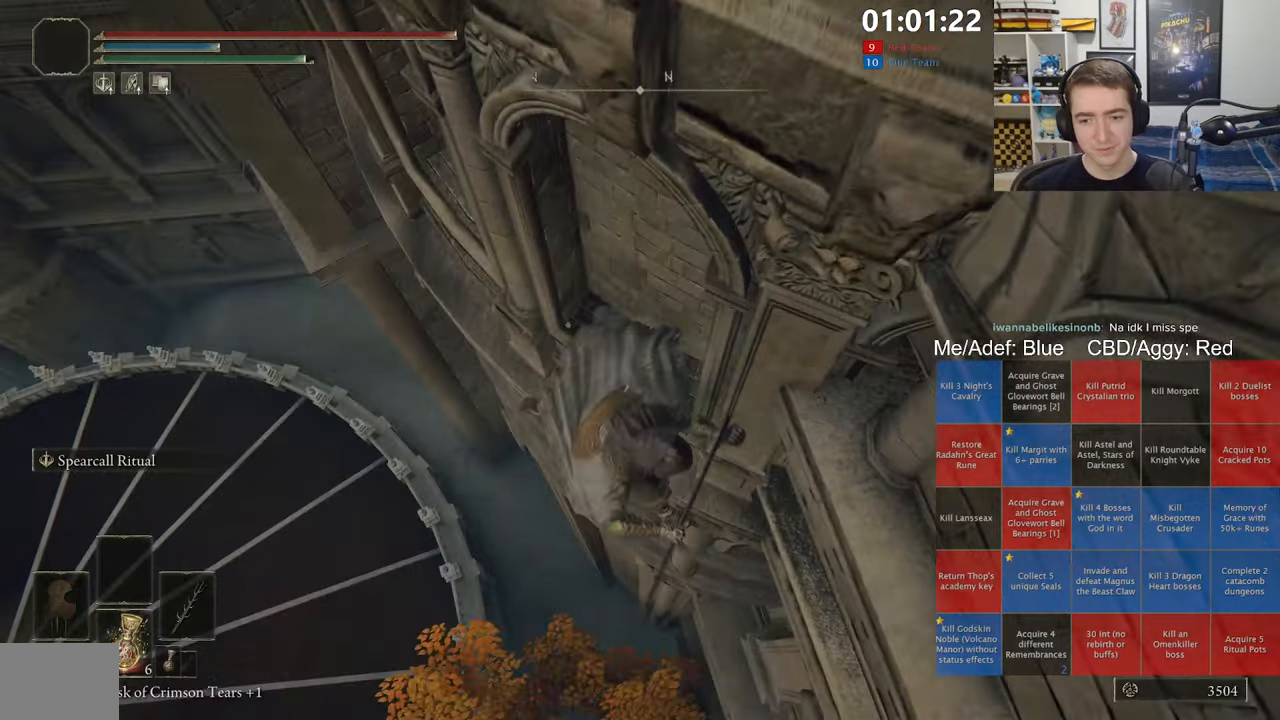
{"dt_ms": 500, "buttons": ["B", "L1"], "left_stick": "up-right", "right_stick": "center", "events": [[167, "left_stick", "right"], [434, "left_stick", "up-right"]]}
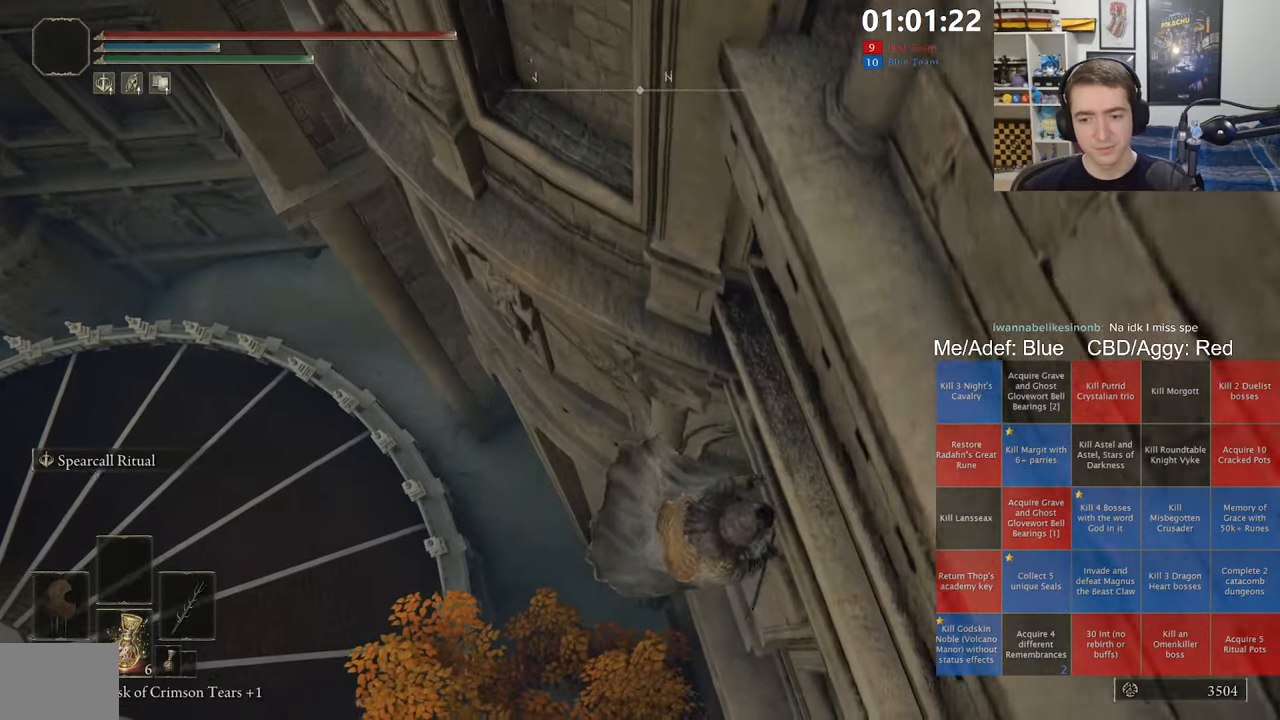
{"dt_ms": 500, "buttons": ["B", "L1"], "left_stick": "up-right", "right_stick": "left", "events": [[434, "right_stick", "left"]]}
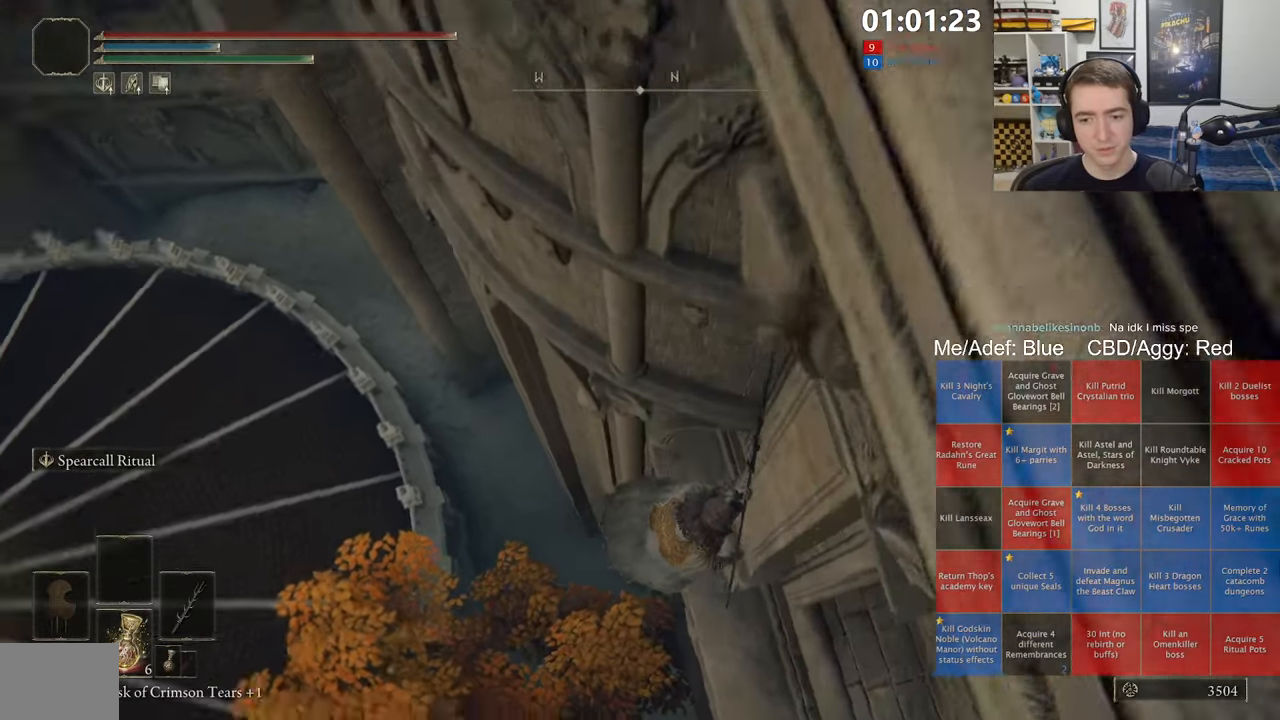
{"dt_ms": 500, "buttons": ["B"], "left_stick": "center", "right_stick": "center", "events": [[200, "right_stick", "center"], [250, "left_stick", "right"], [267, "L1", "up"], [434, "left_stick", "center"]]}
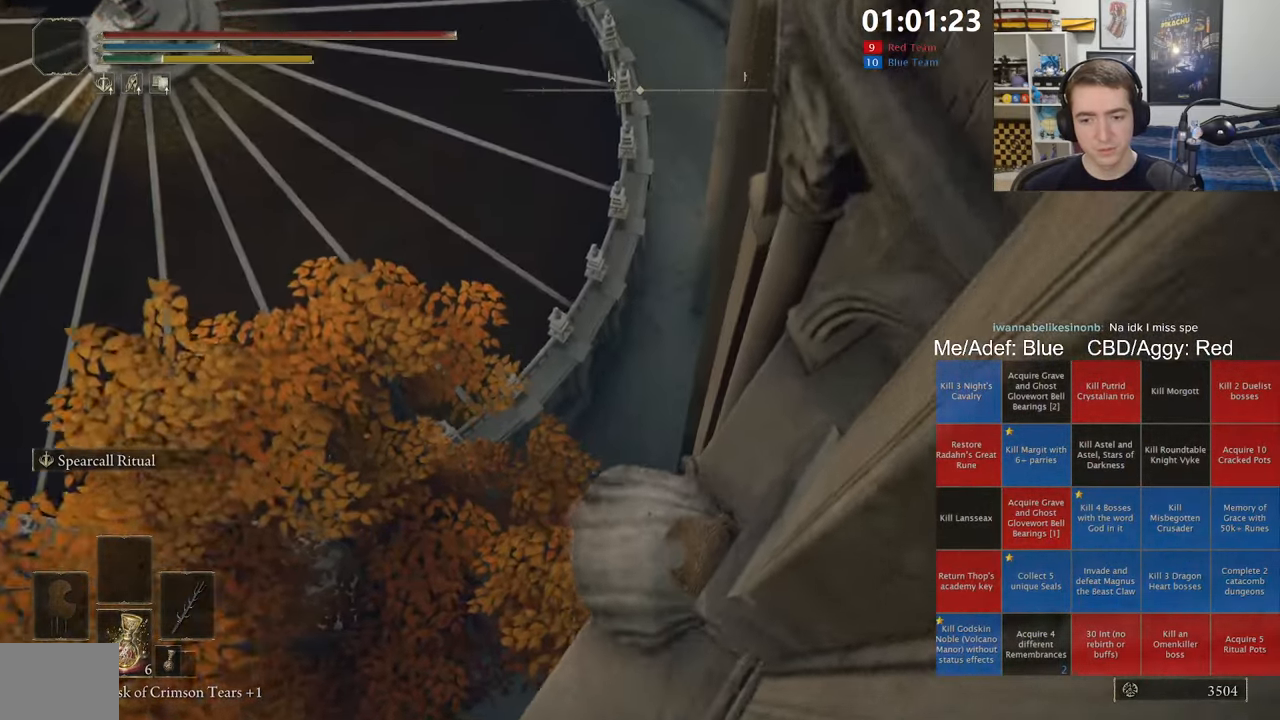
{"dt_ms": 500, "buttons": ["B", "L1"], "left_stick": "up-right", "right_stick": "center", "events": [[34, "right_stick", "up-right"], [150, "left_stick", "up-right"], [150, "right_stick", "center"], [300, "right_stick", "right"], [367, "right_stick", "center"], [417, "L1", "down"]]}
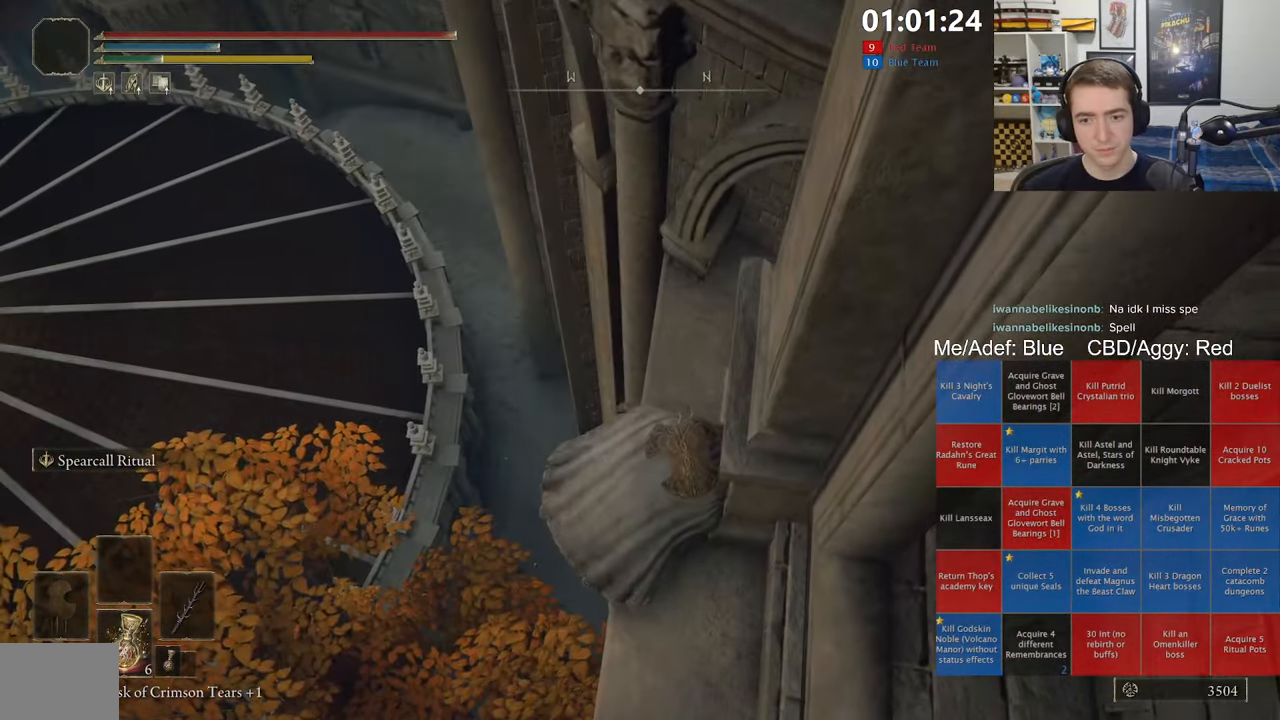
{"dt_ms": 500, "buttons": ["B", "L1"], "left_stick": "right", "right_stick": "center", "events": [[17, "left_stick", "right"]]}
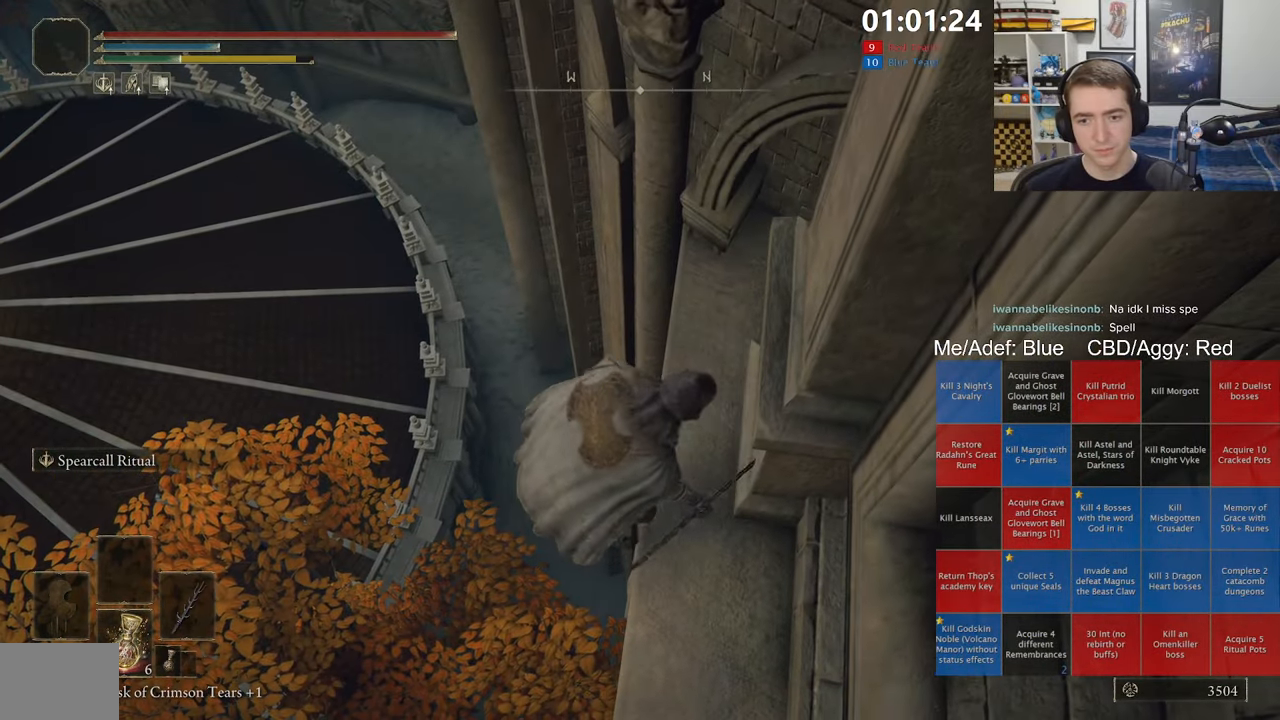
{"dt_ms": 500, "buttons": ["A", "B", "L1"], "left_stick": "up-left", "right_stick": "center", "events": [[167, "left_stick", "up"], [217, "left_stick", "up-left"], [267, "A", "down"]]}
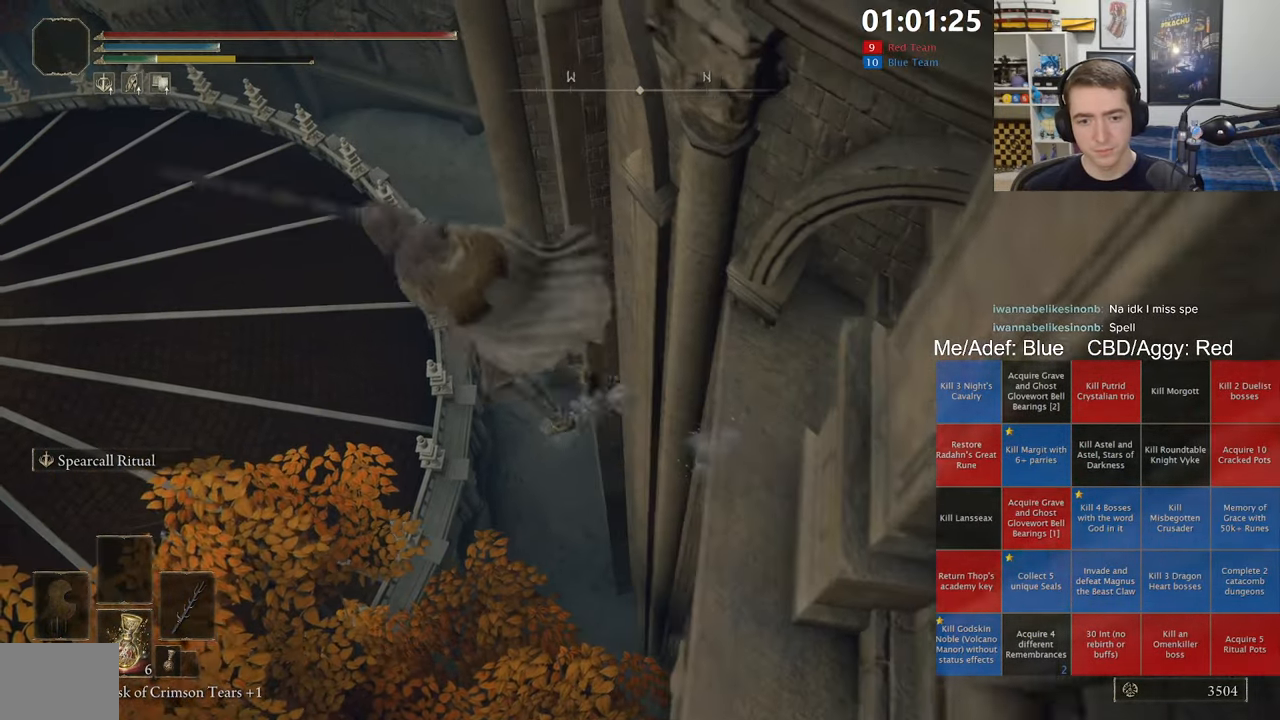
{"dt_ms": 500, "buttons": ["B", "L1"], "left_stick": "up-left", "right_stick": "center"}
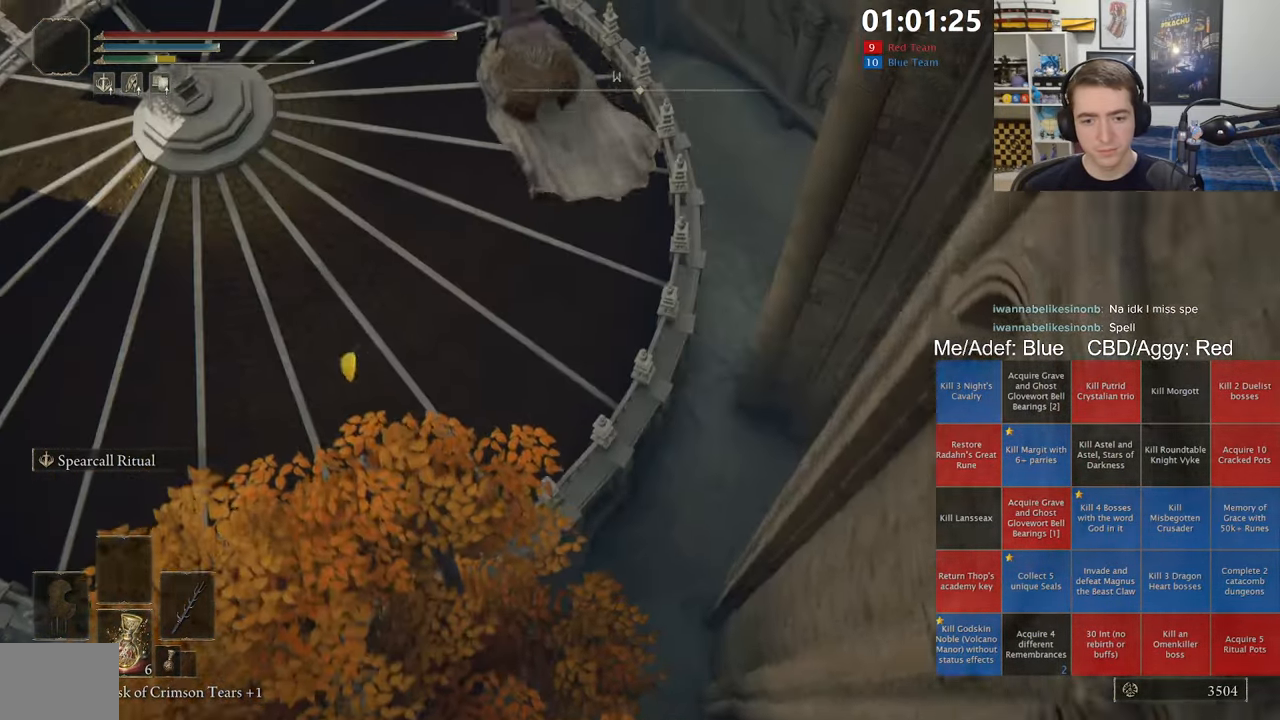
{"dt_ms": 500, "buttons": ["B", "L1"], "left_stick": "up-left", "right_stick": "center", "events": []}
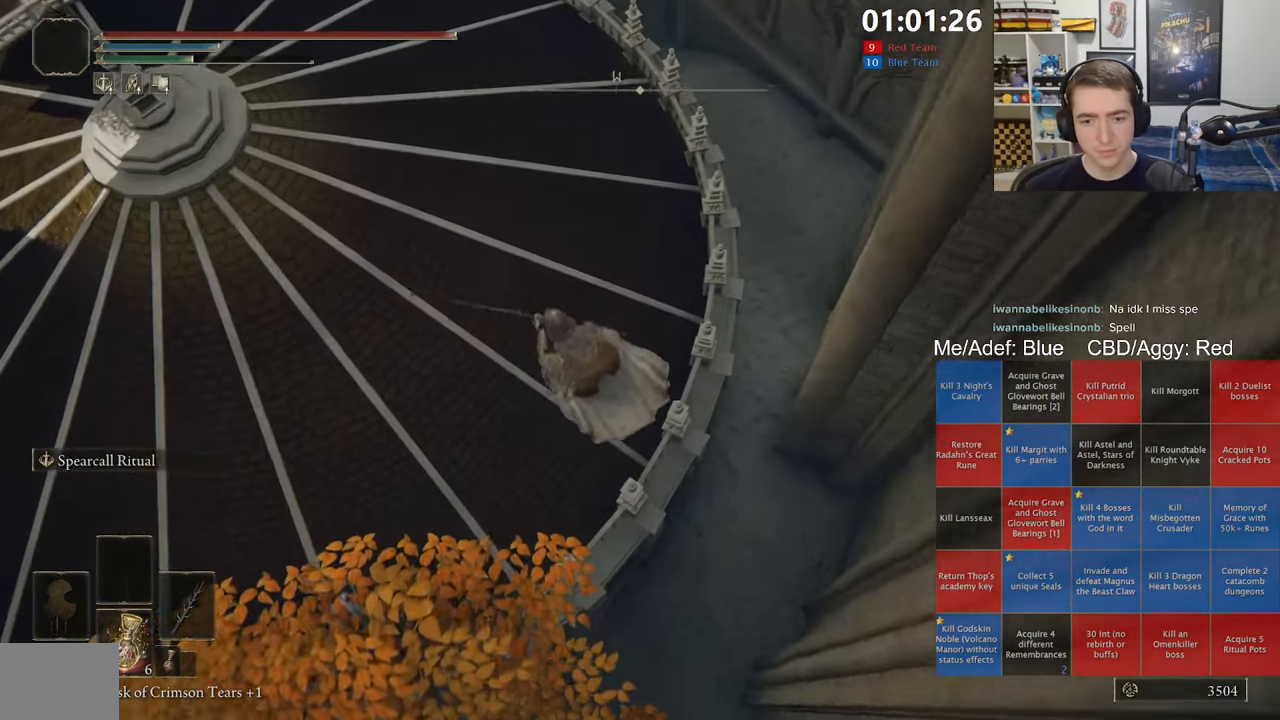
{"dt_ms": 500, "buttons": [], "left_stick": "up-left", "right_stick": "center", "events": [[34, "B", "up"], [100, "L1", "up"]]}
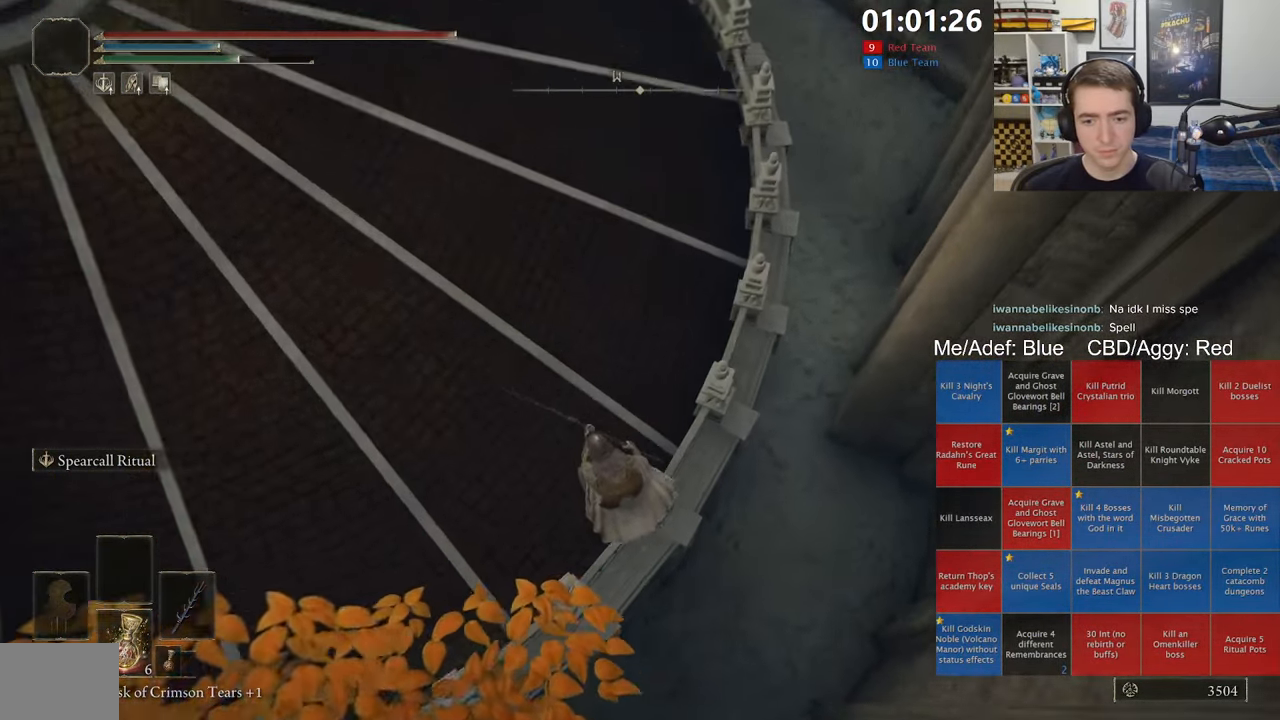
{"dt_ms": 500, "buttons": [], "left_stick": "up", "right_stick": "up-left", "events": [[167, "left_stick", "up"], [433, "right_stick", "up-left"]]}